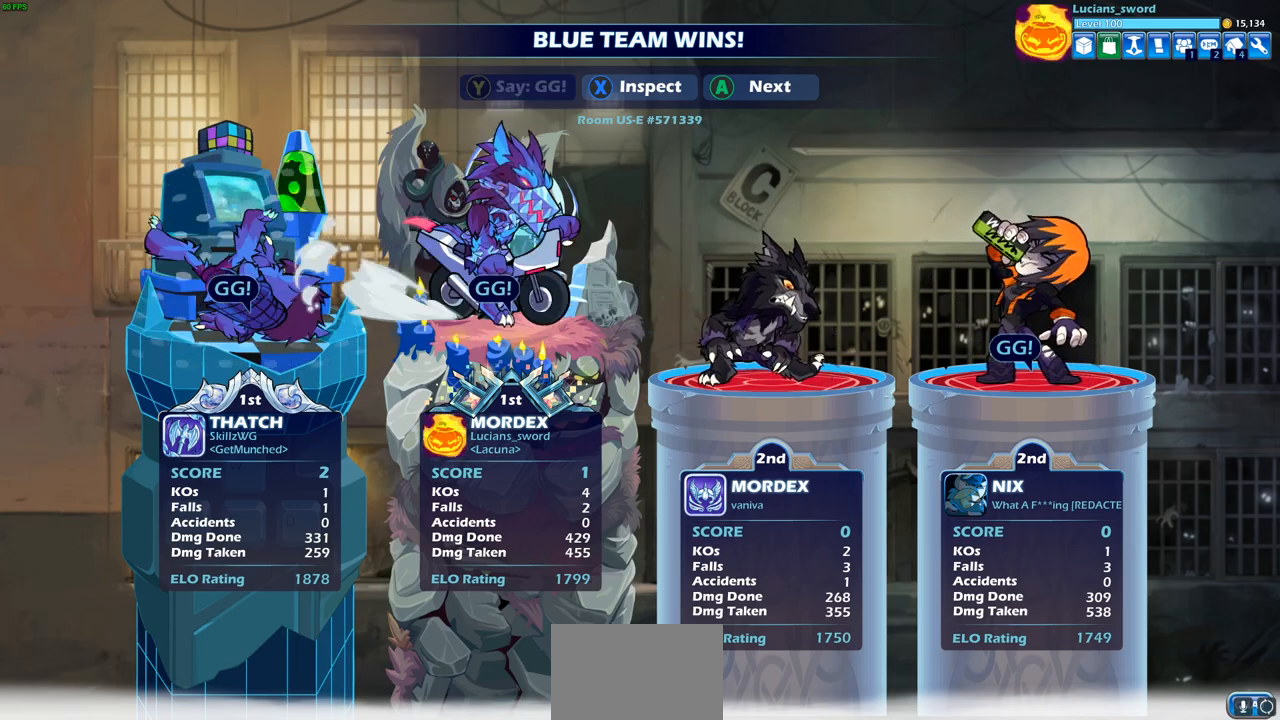
Gameplay with a controller (PlayStation layout); each line is a JSON object with the inputs held at the frame after it. "events" lists button and stick changes between this image and that frame as [ms after this image, input, new state], when the widget could be followed in between.
{"buttons": [], "left_stick": "center", "right_stick": "center", "events": []}
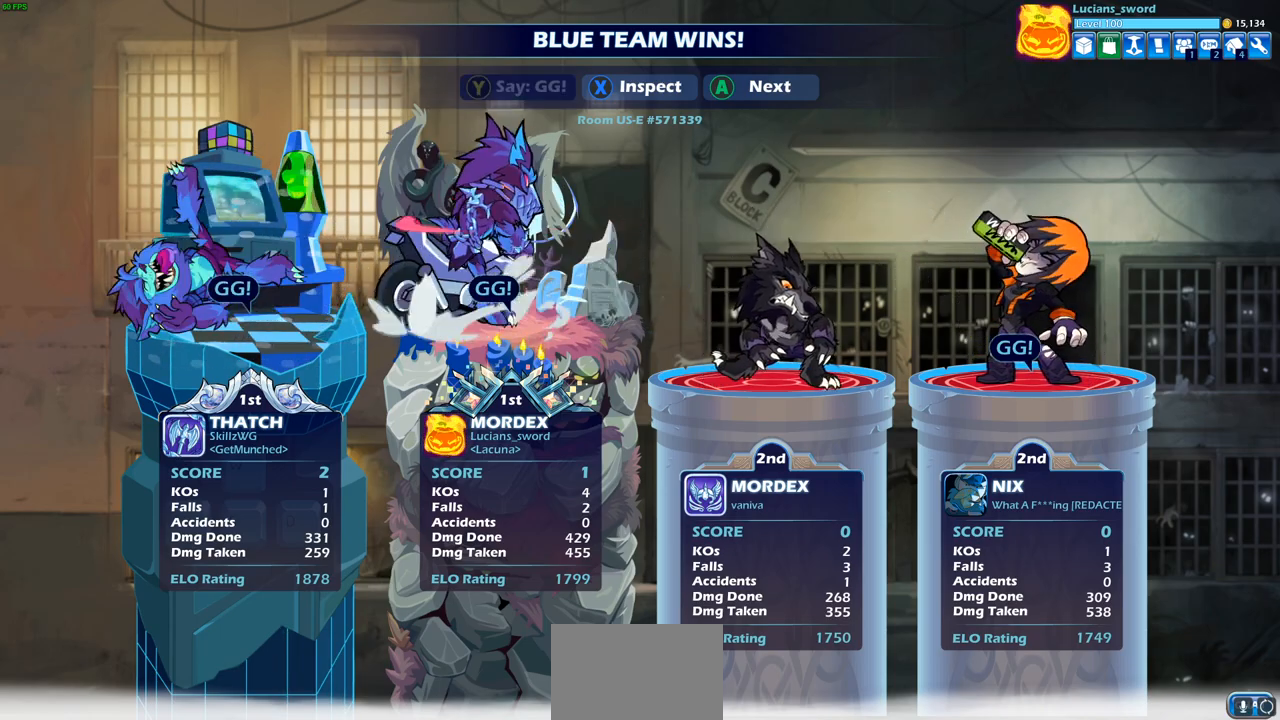
{"buttons": ["CROSS"], "left_stick": "center", "right_stick": "center", "events": [[483, "CROSS", "down"]]}
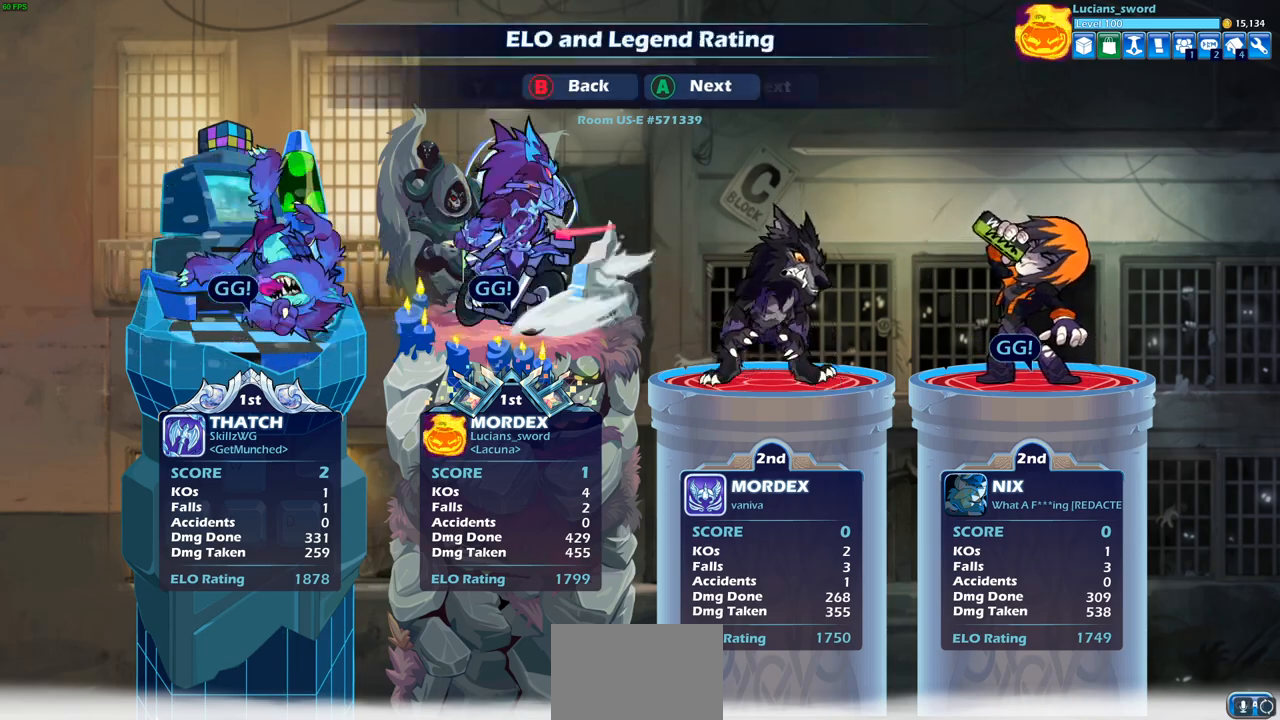
{"buttons": [], "left_stick": "center", "right_stick": "center", "events": [[83, "CROSS", "up"]]}
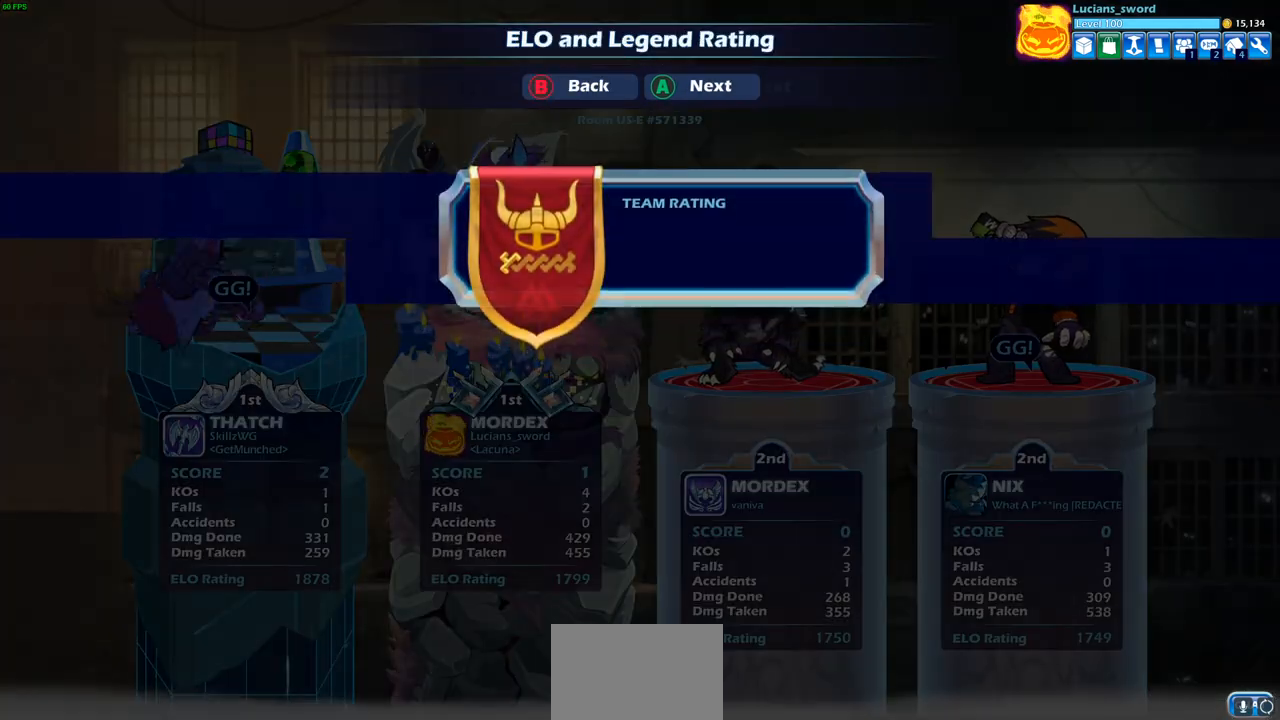
{"buttons": [], "left_stick": "center", "right_stick": "center", "events": [[433, "right_stick", "left"], [500, "right_stick", "center"]]}
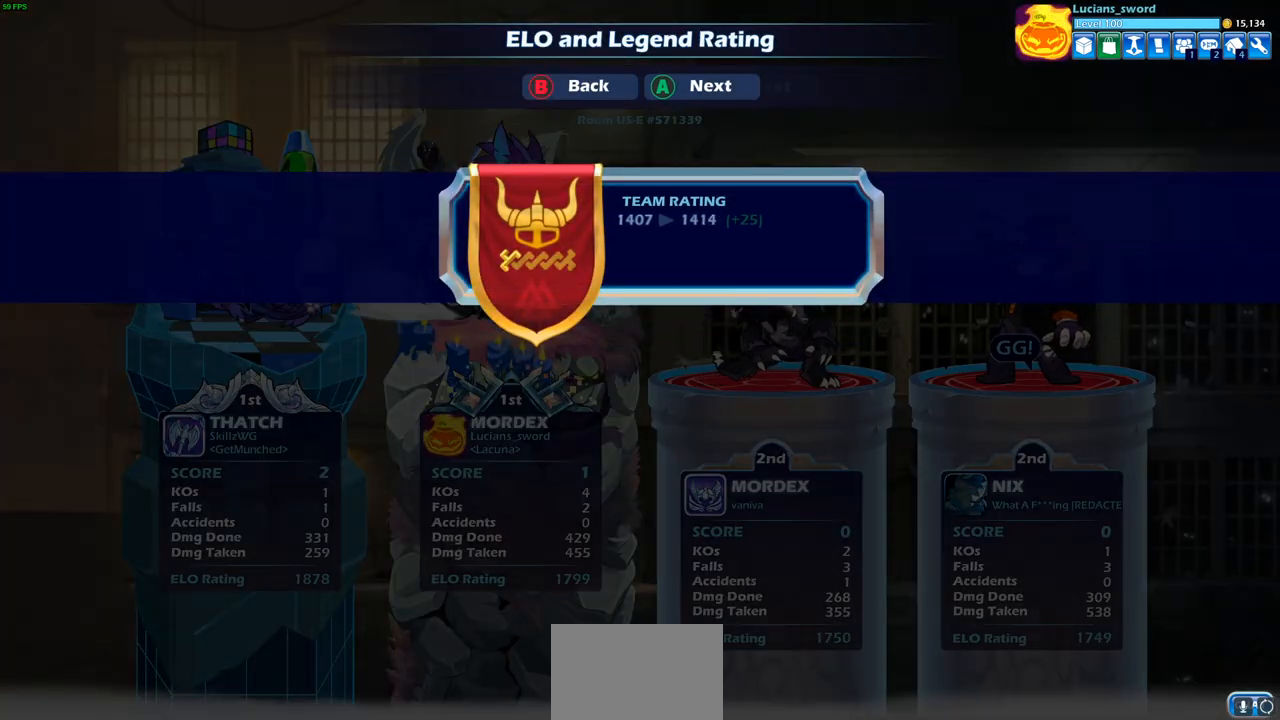
{"buttons": [], "left_stick": "center", "right_stick": "center", "events": []}
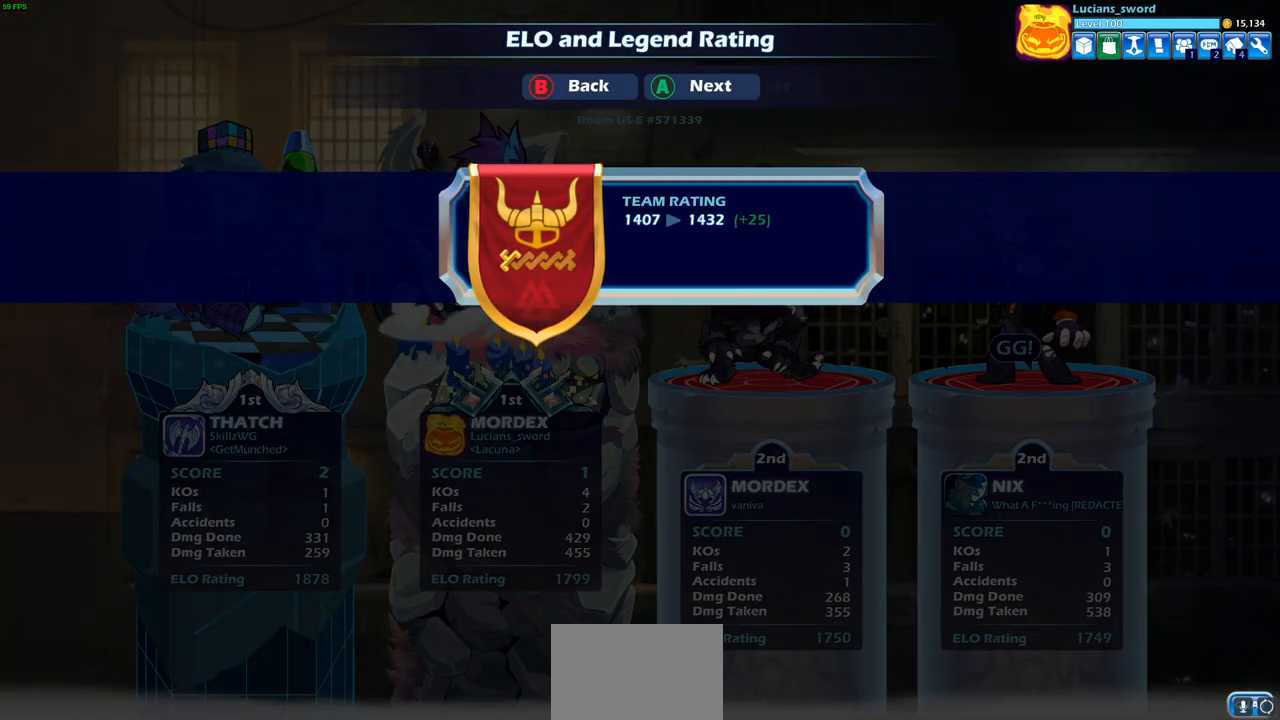
{"buttons": [], "left_stick": "center", "right_stick": "center", "events": []}
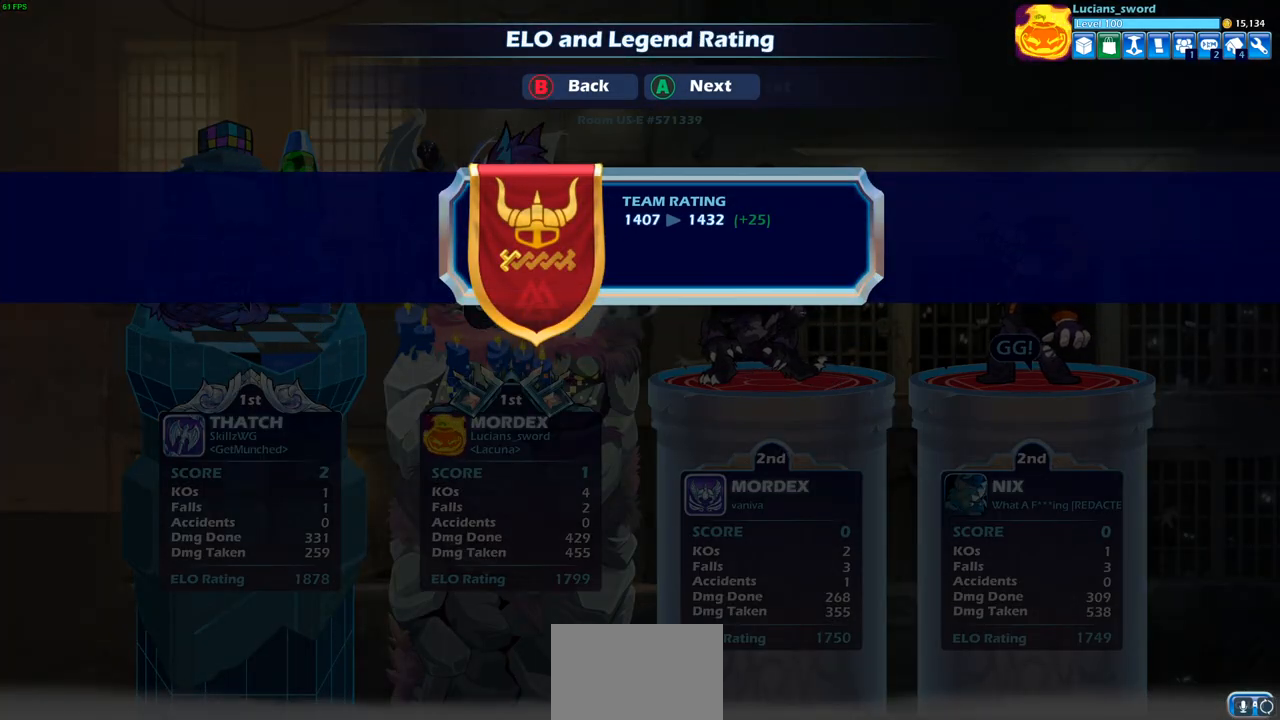
{"buttons": [], "left_stick": "center", "right_stick": "center", "events": [[183, "CROSS", "down"], [300, "CROSS", "up"]]}
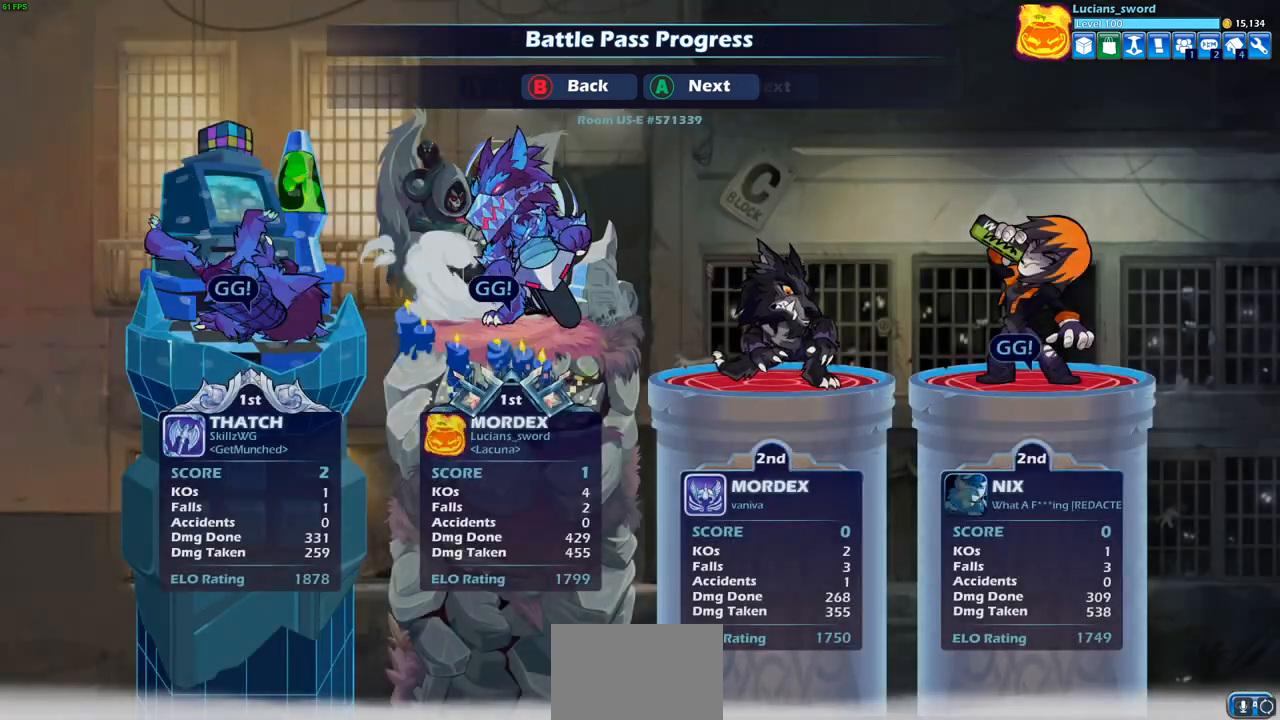
{"buttons": [], "left_stick": "center", "right_stick": "center", "events": []}
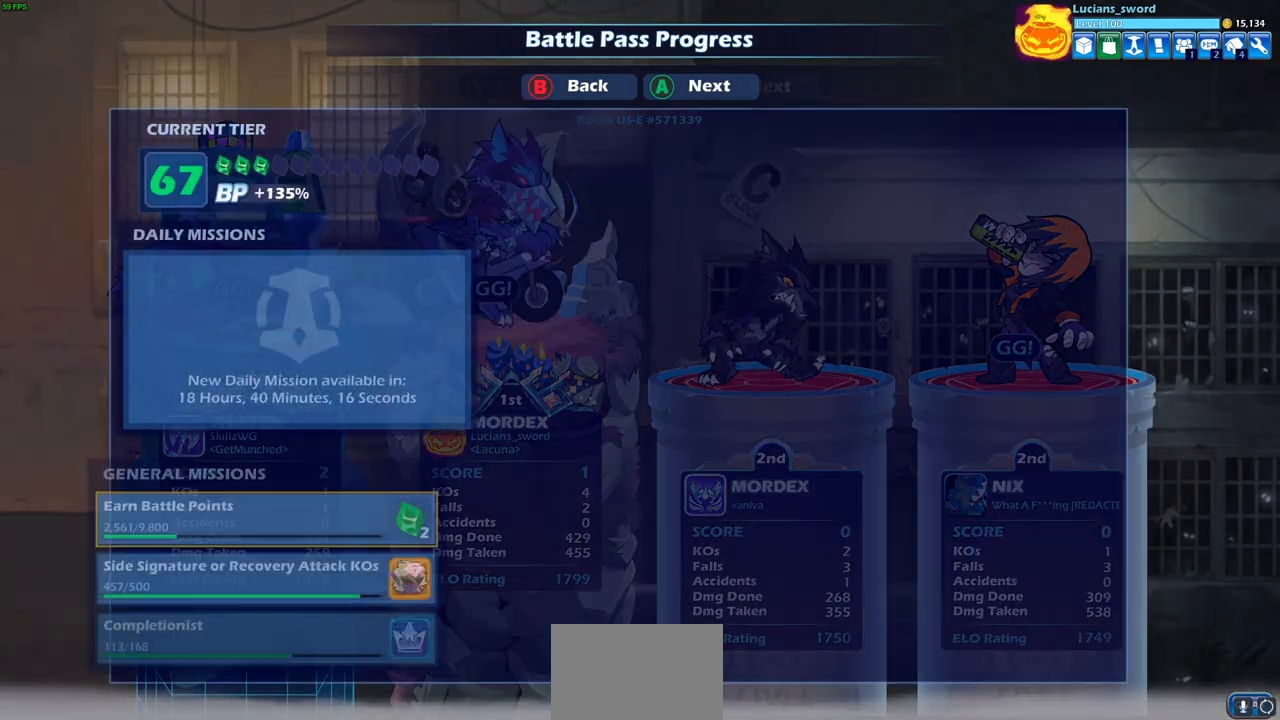
{"buttons": [], "left_stick": "center", "right_stick": "center", "events": []}
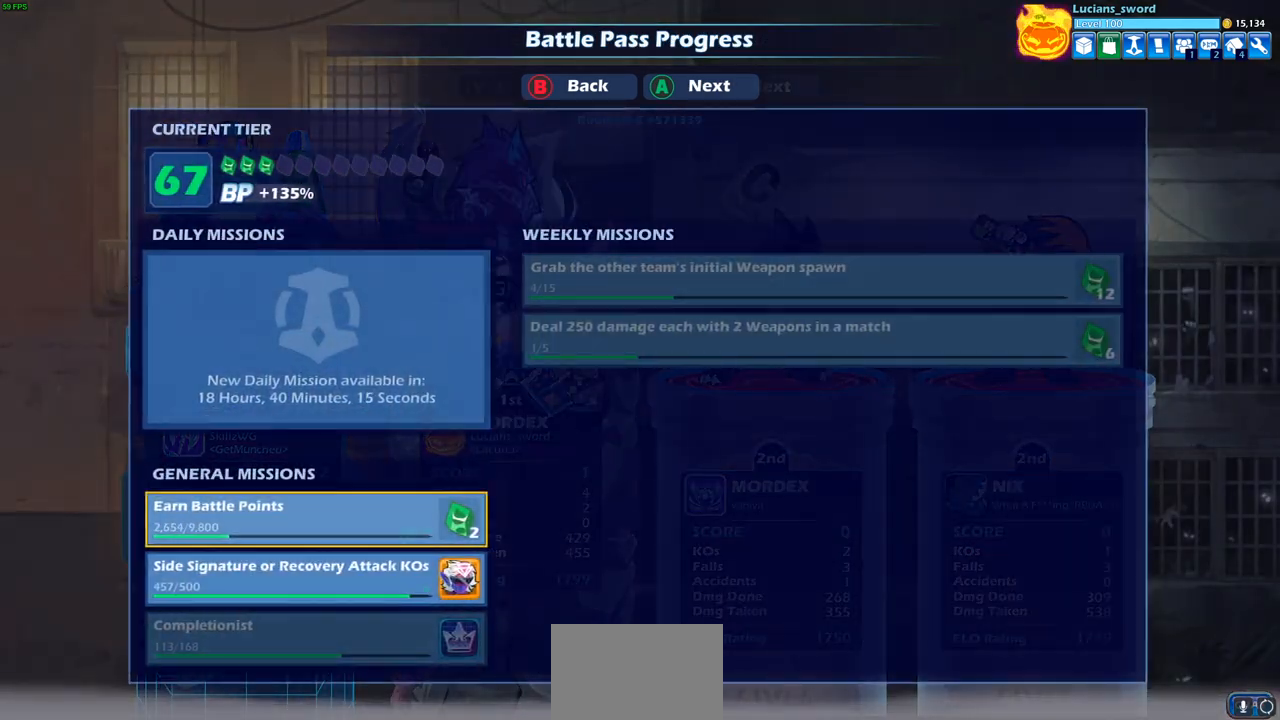
{"buttons": [], "left_stick": "center", "right_stick": "center", "events": []}
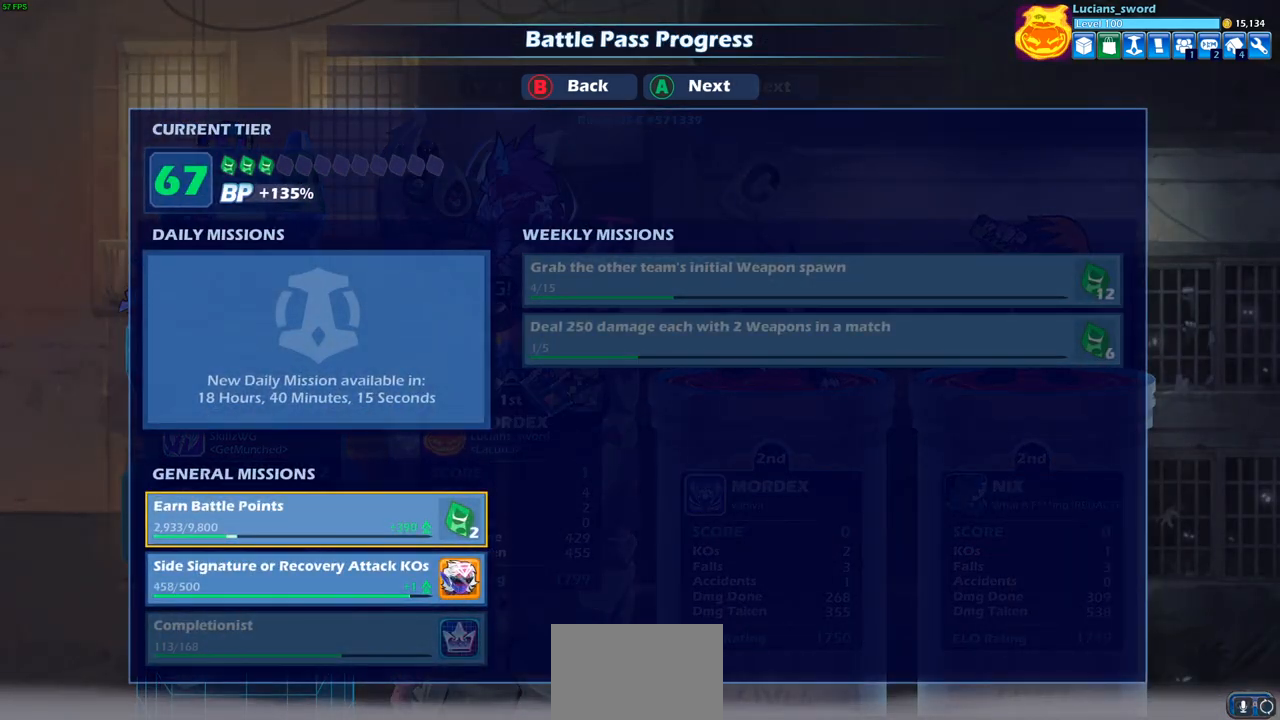
{"buttons": [], "left_stick": "center", "right_stick": "center", "events": [[267, "CROSS", "down"], [433, "CROSS", "up"]]}
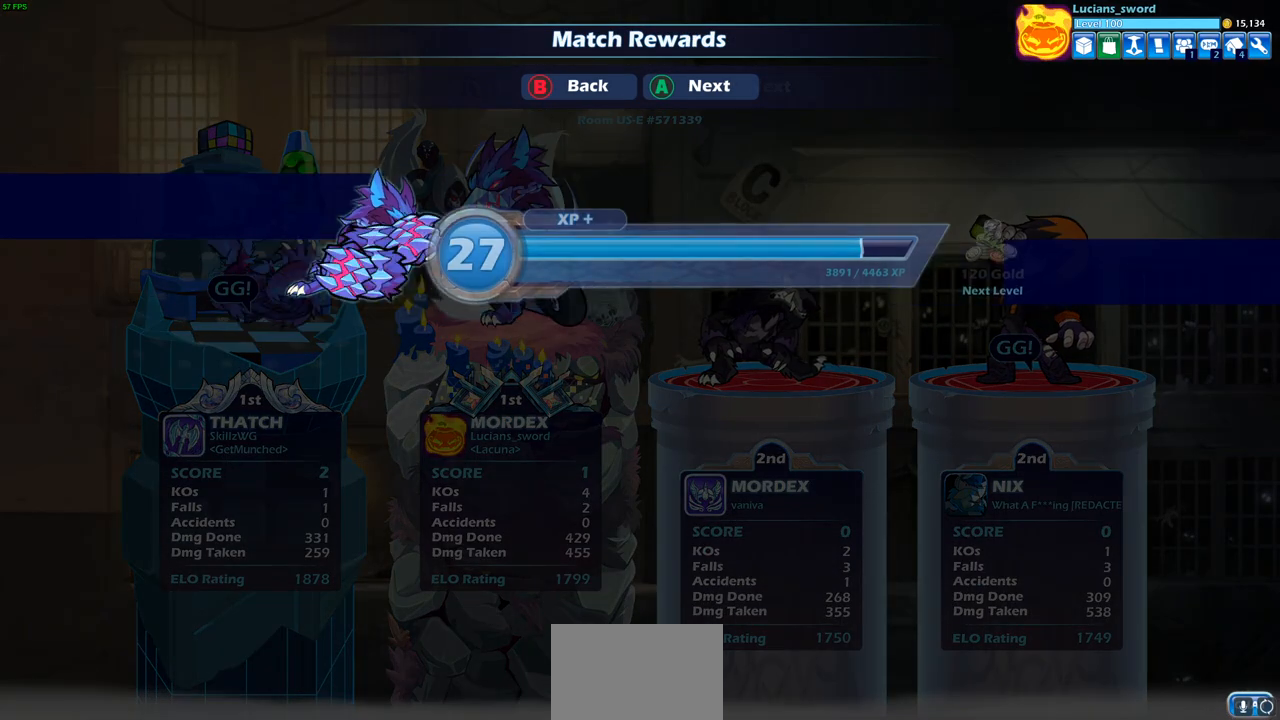
{"buttons": [], "left_stick": "center", "right_stick": "center", "events": []}
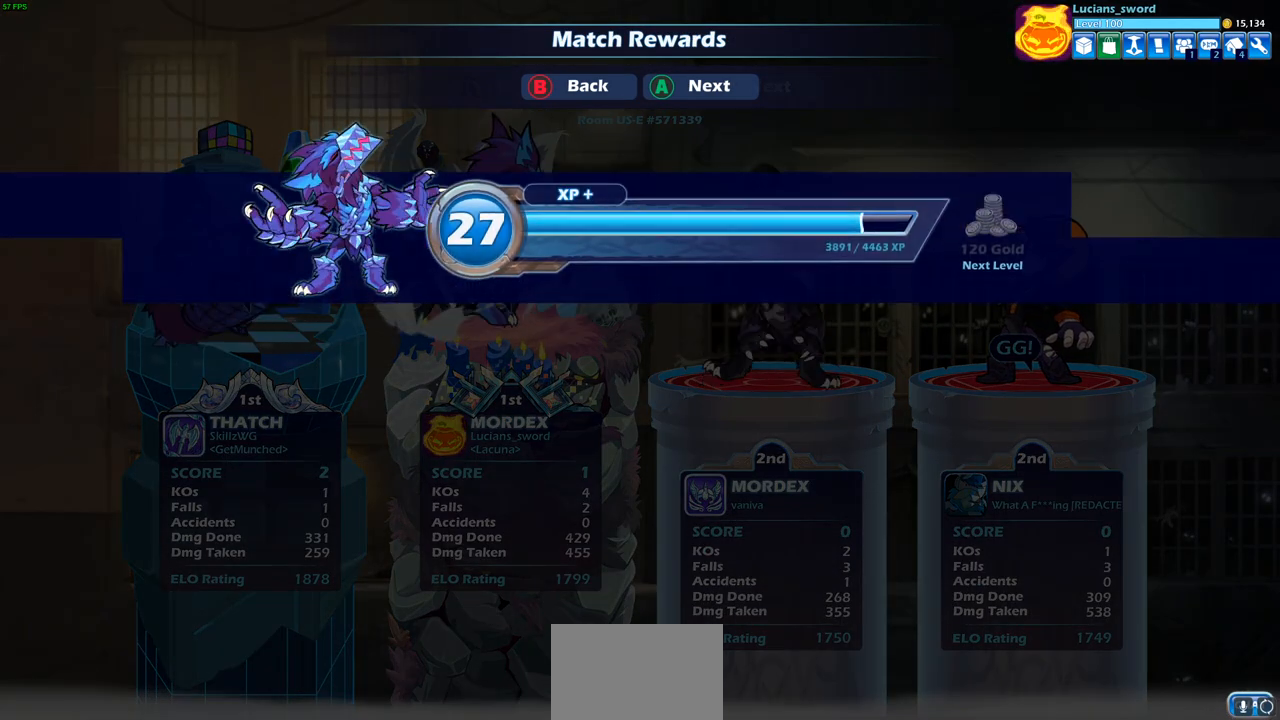
{"buttons": [], "left_stick": "center", "right_stick": "center", "events": []}
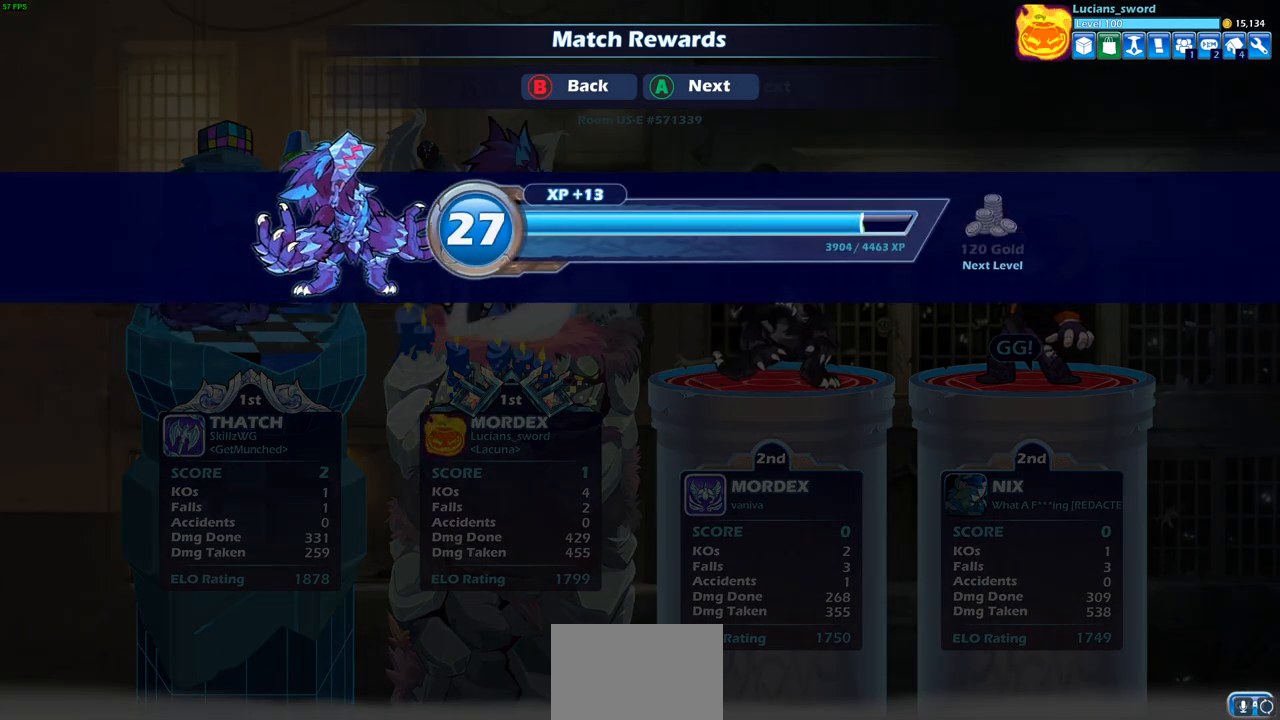
{"buttons": [], "left_stick": "center", "right_stick": "center", "events": [[83, "CROSS", "down"], [183, "CROSS", "up"]]}
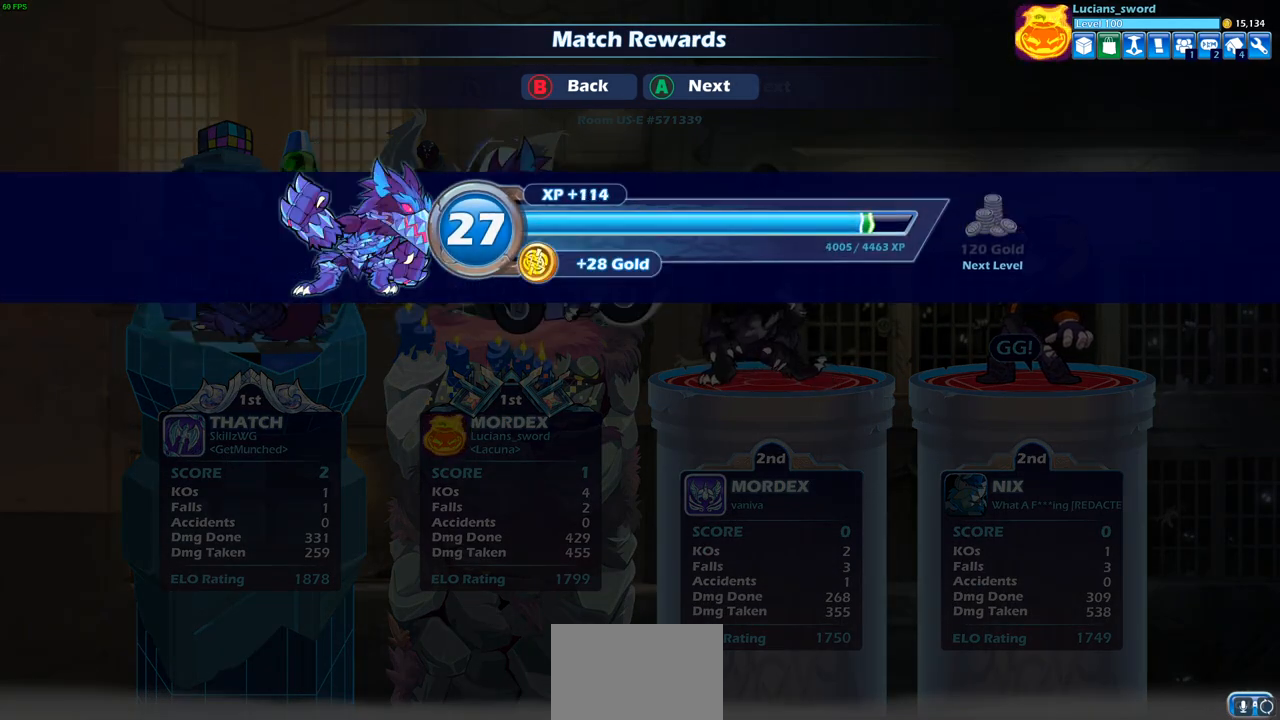
{"buttons": [], "left_stick": "center", "right_stick": "center", "events": [[317, "CROSS", "down"], [483, "CROSS", "up"]]}
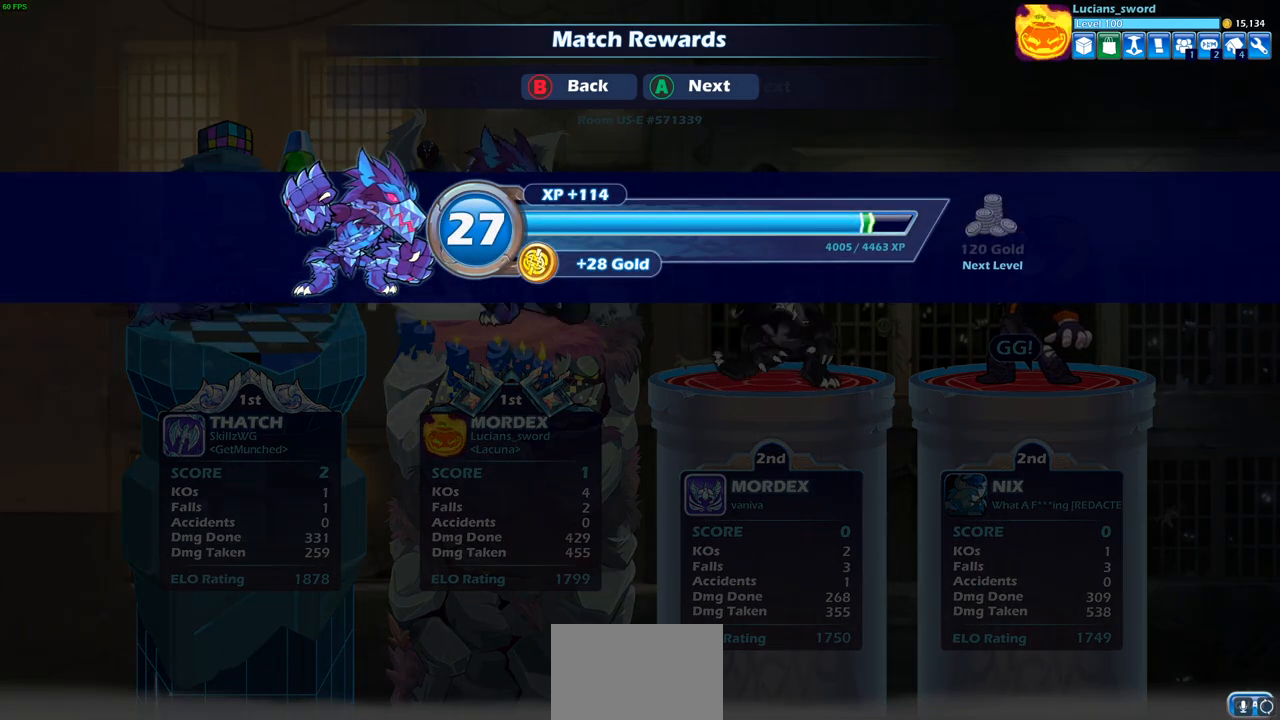
{"buttons": [], "left_stick": "center", "right_stick": "center", "events": []}